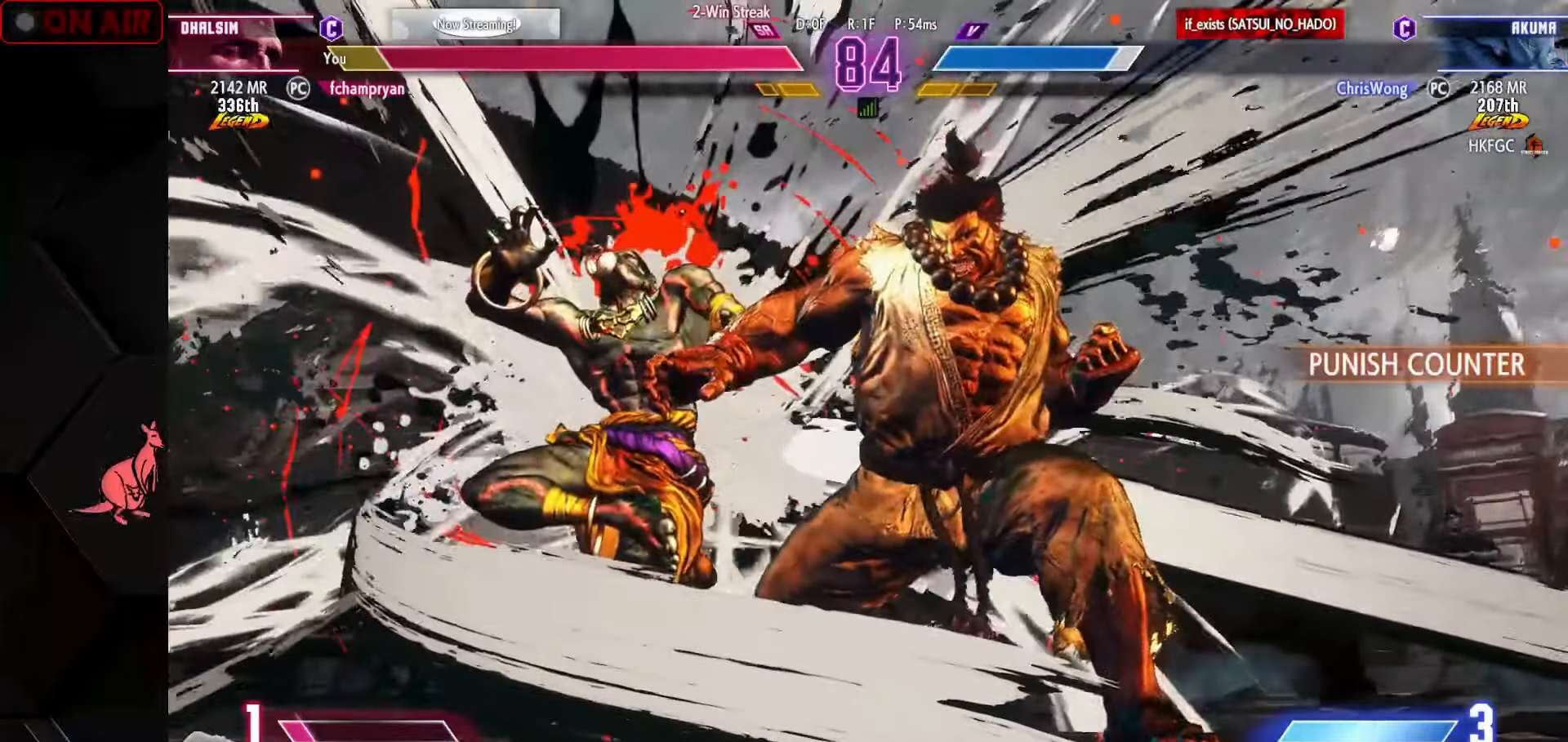
Gameplay with a controller (arcade stick); each line is a JSON object with the inputs held at the frame after it. "events" lists button and stick changes between this image and that frame as [ms after this image, input, new state], when the widget could be followed in between. Not read: L3 R3.
{"buttons": [], "left_stick": "down-left", "events": []}
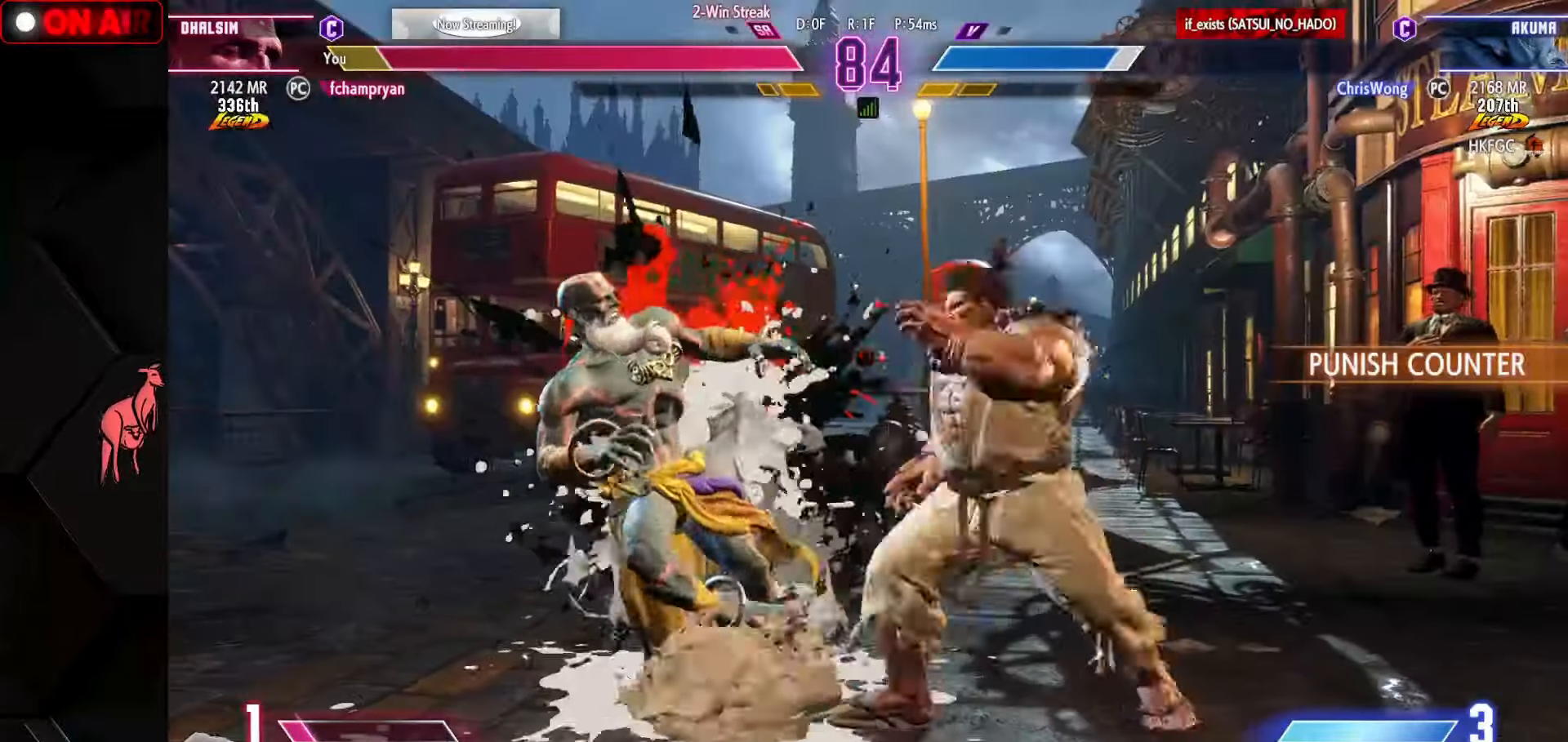
{"buttons": [], "left_stick": "down-left", "events": []}
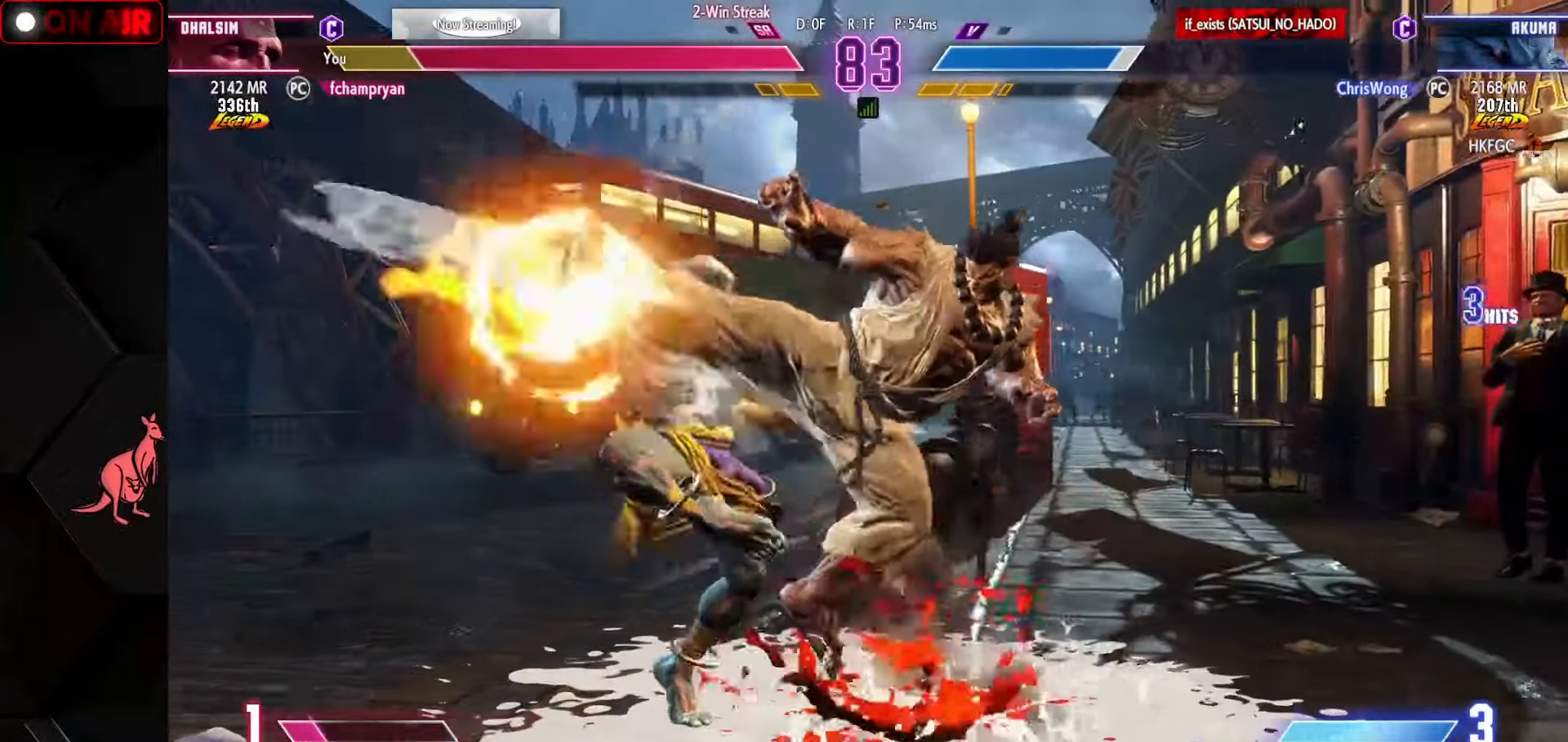
{"buttons": [], "left_stick": "down-left", "events": []}
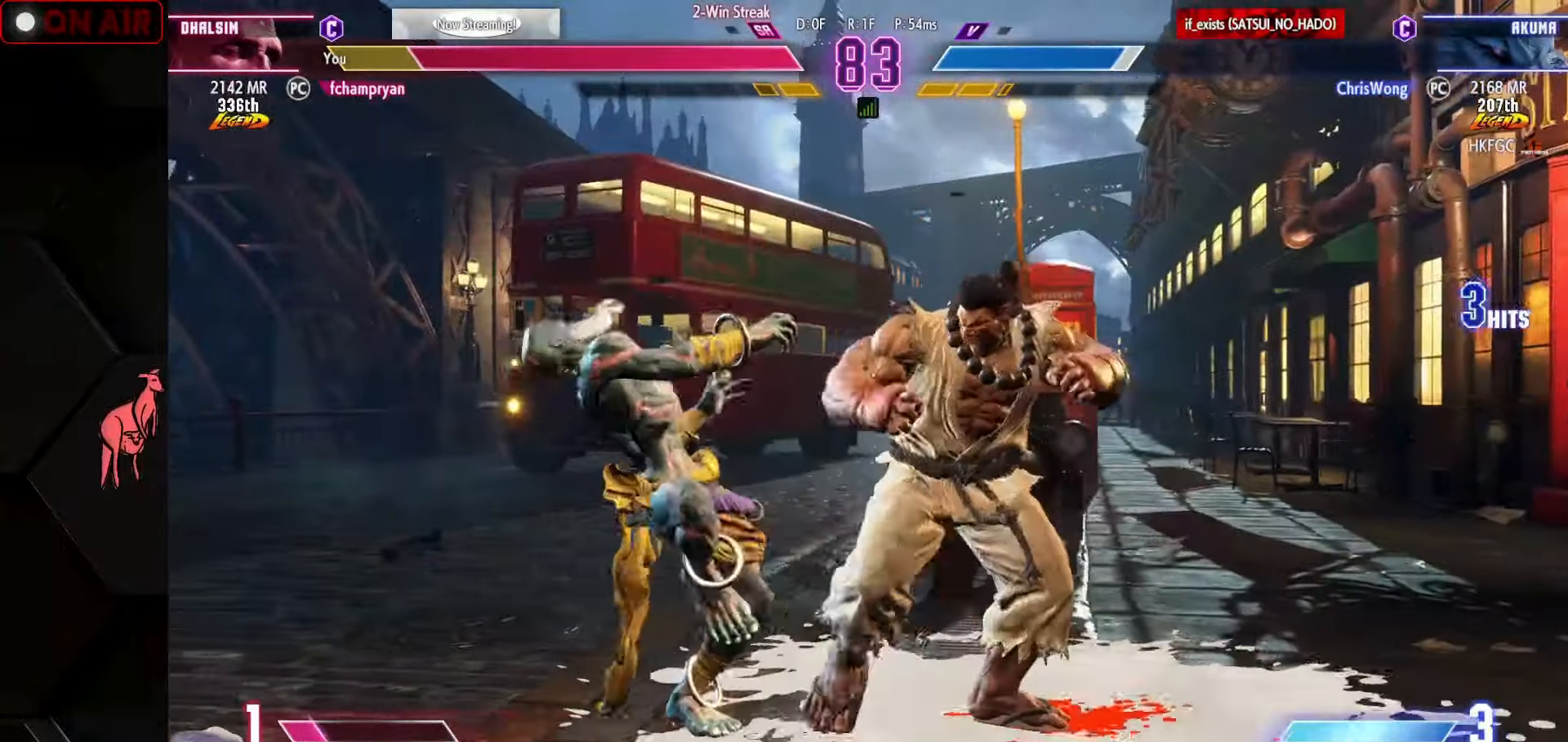
{"buttons": [], "left_stick": "down-left", "events": []}
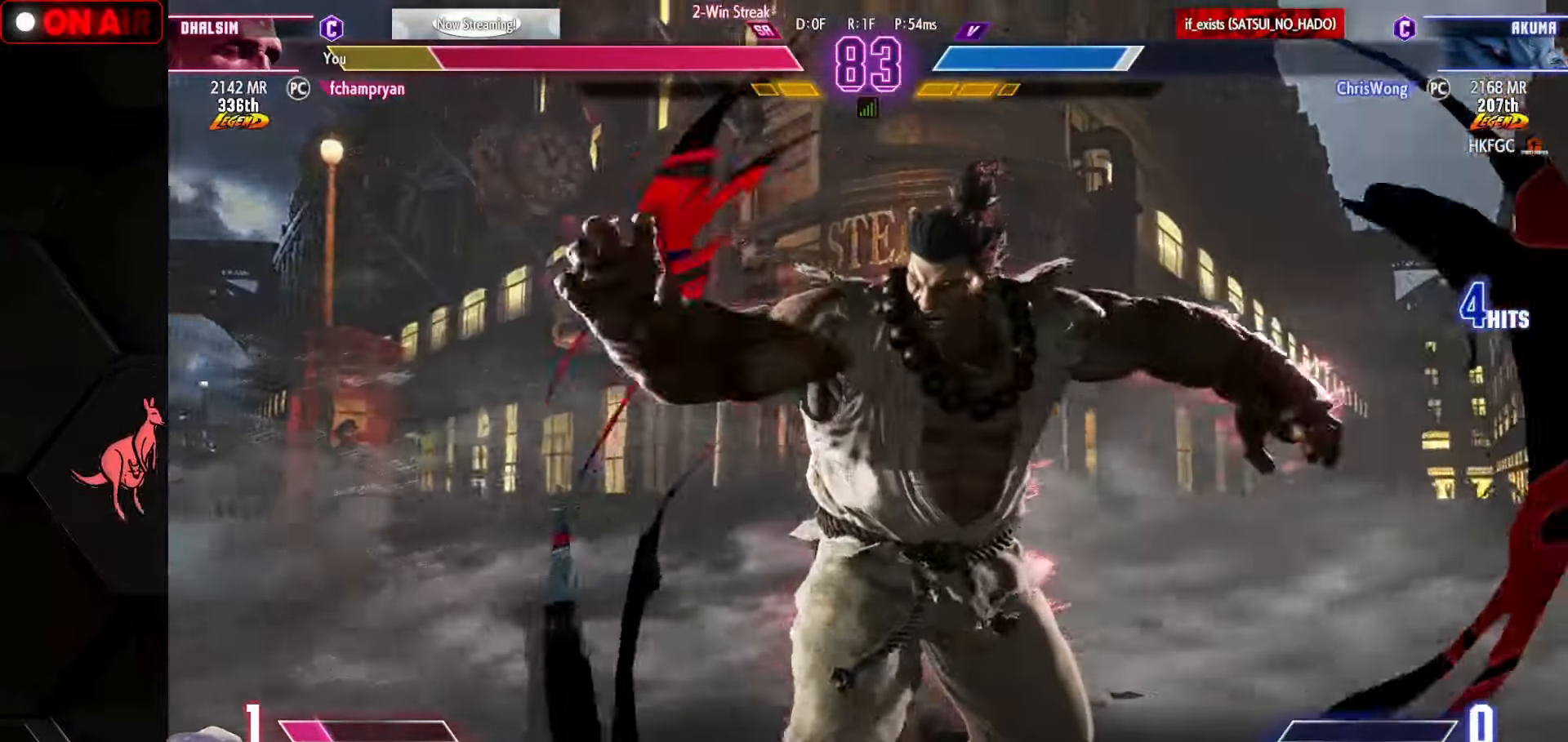
{"buttons": [], "left_stick": "down-left", "events": []}
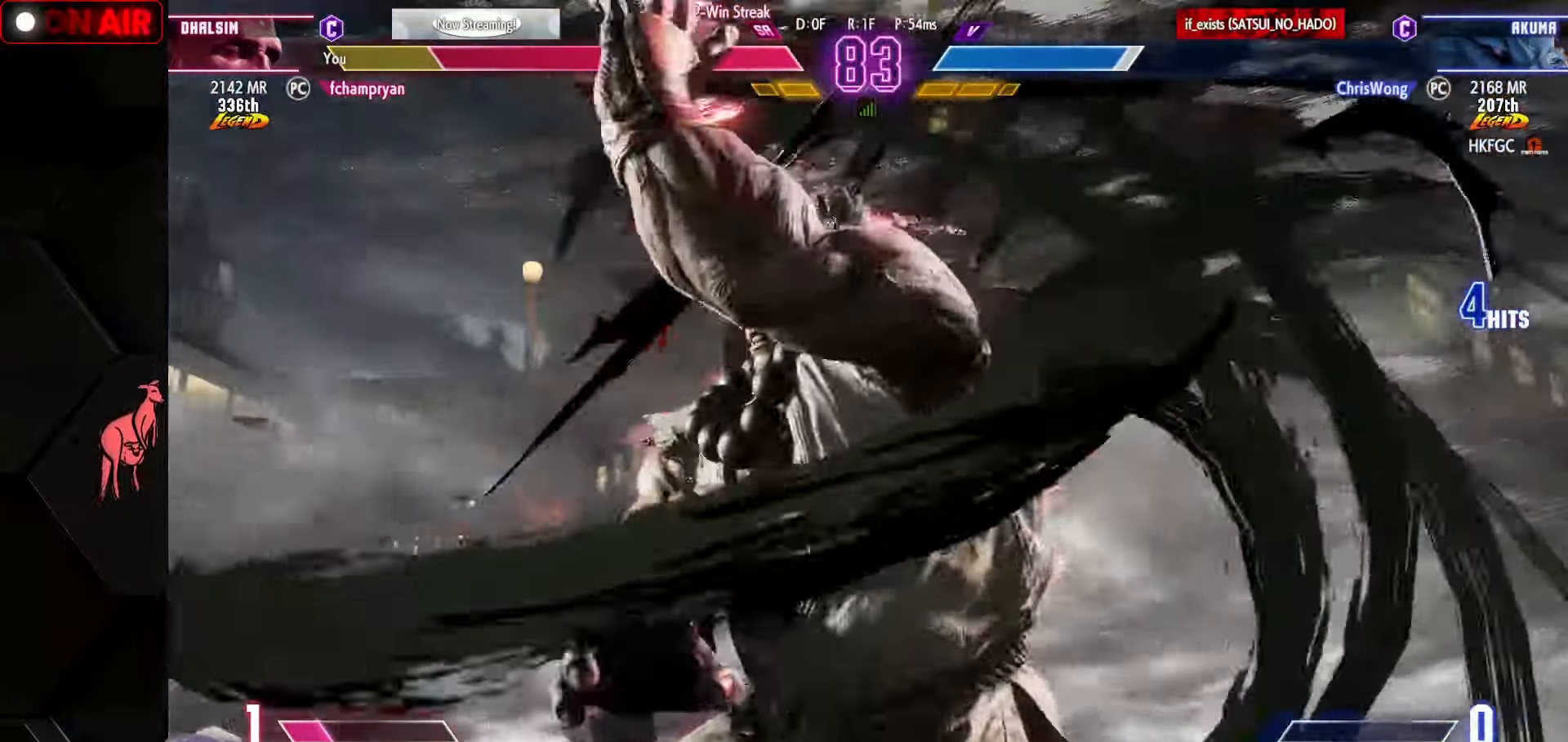
{"buttons": [], "left_stick": "down-left", "events": []}
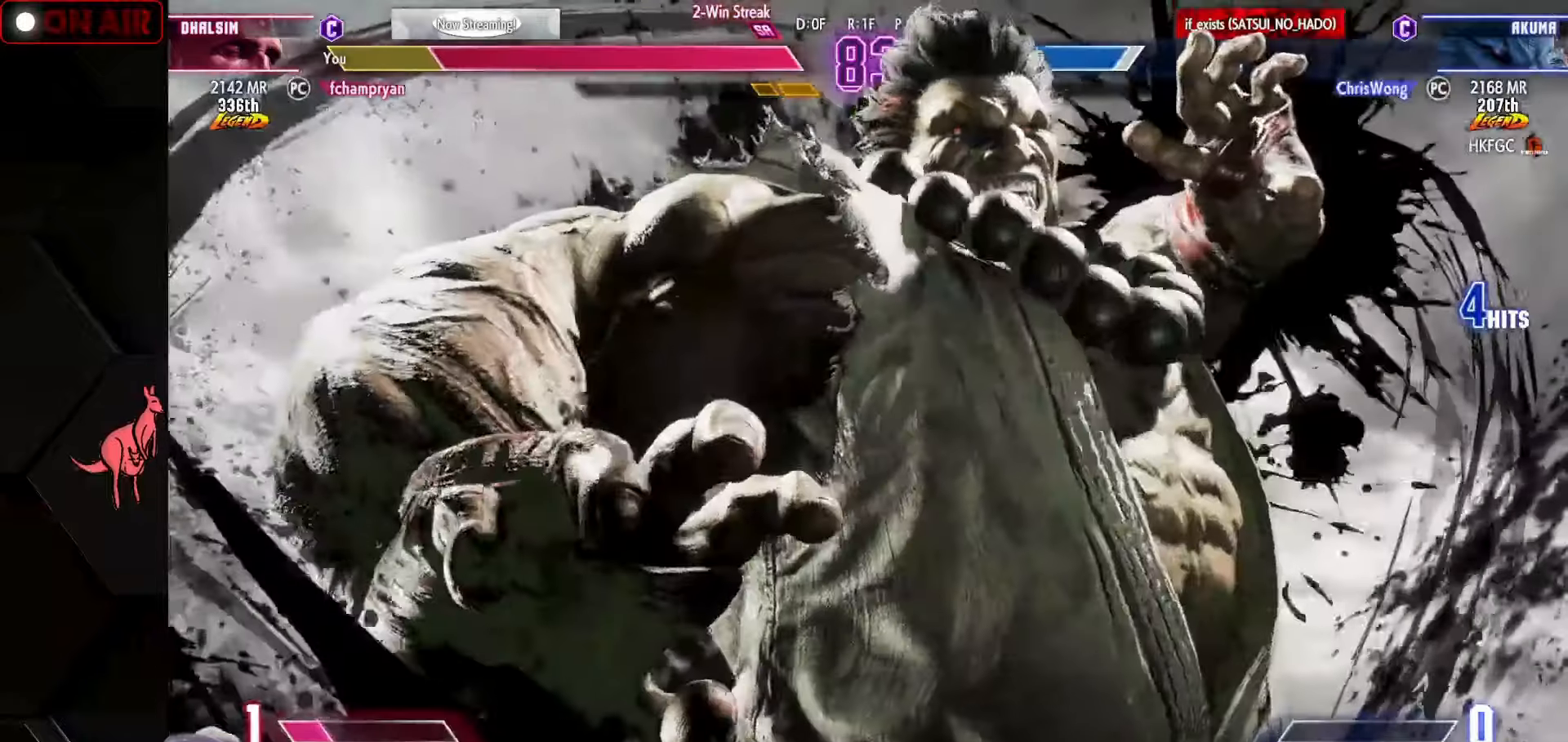
{"buttons": [], "left_stick": "down-left", "events": []}
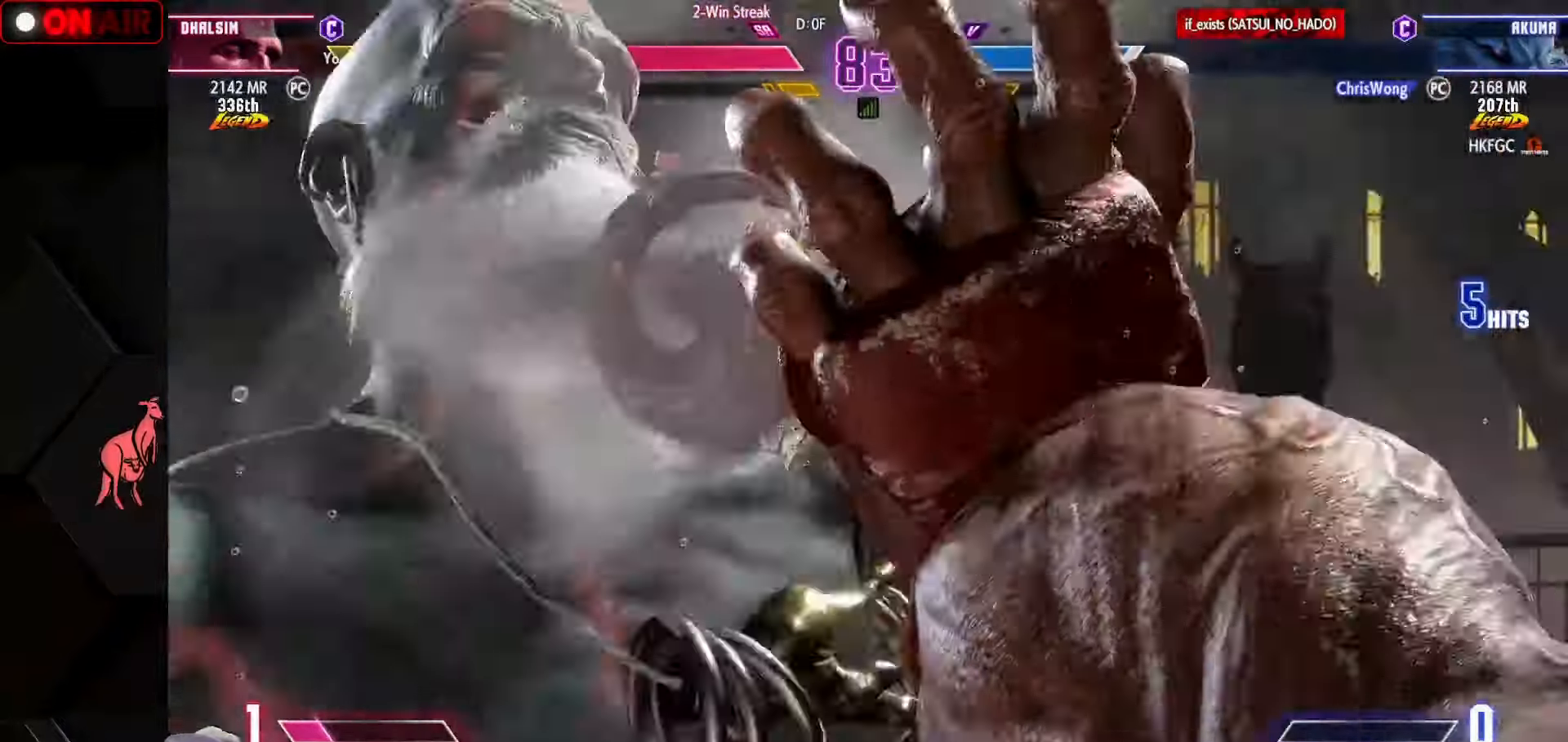
{"buttons": [], "left_stick": "down-left", "events": []}
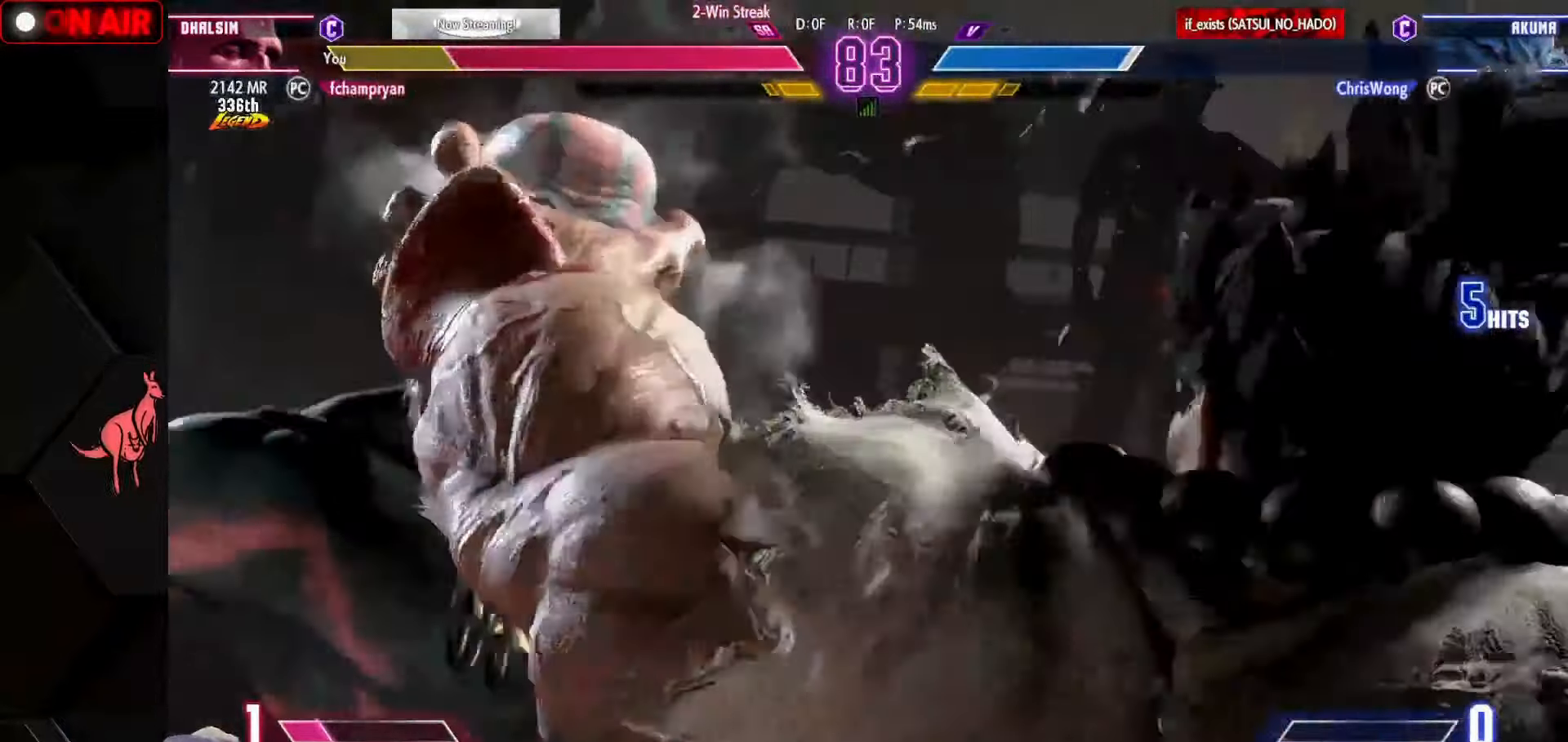
{"buttons": ["CROSS", "L1"], "left_stick": "down", "events": [[266, "left_stick", "down"], [450, "L1", "down"], [466, "CROSS", "down"]]}
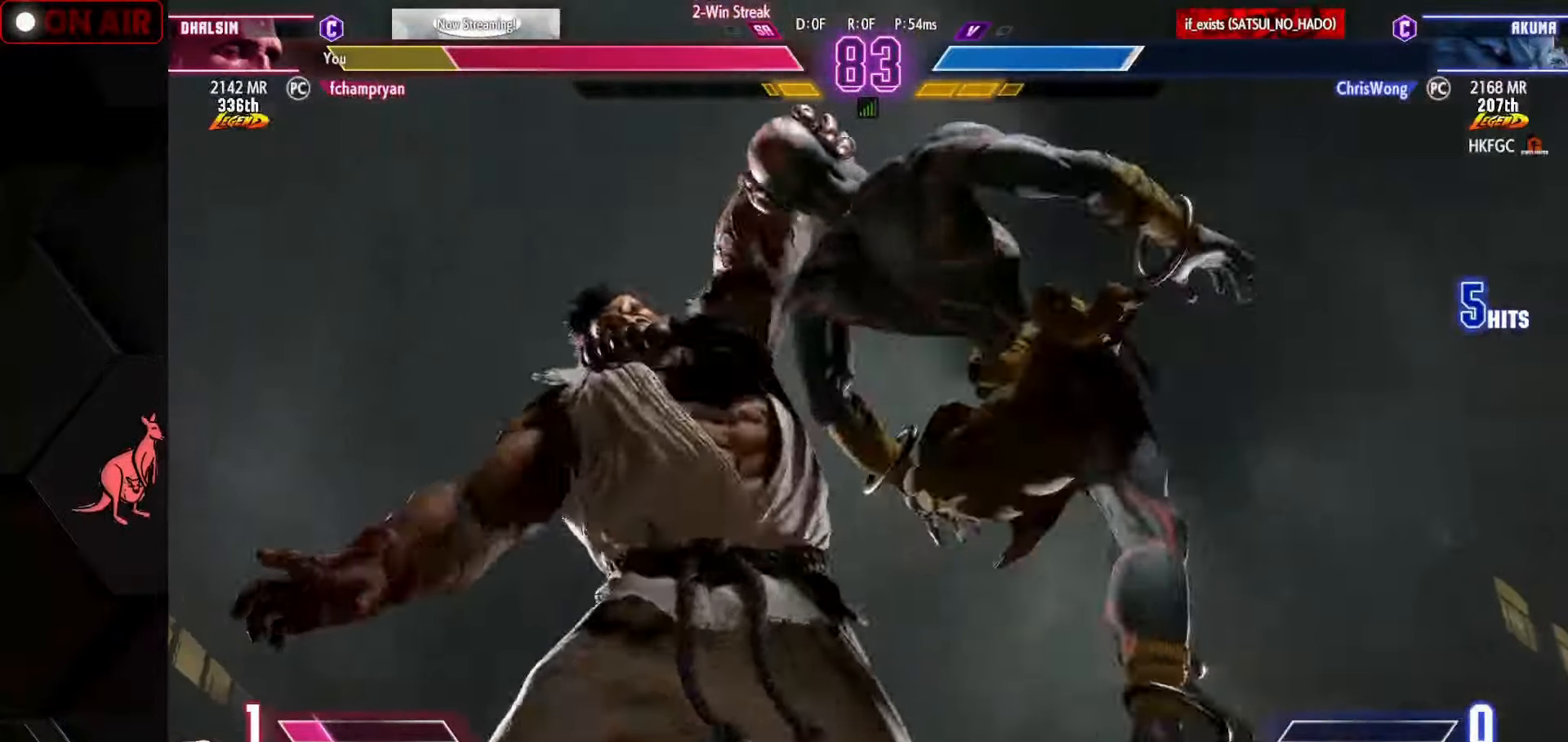
{"buttons": ["CROSS", "L2"], "left_stick": "down", "events": [[50, "L1", "up"], [183, "L2", "down"]]}
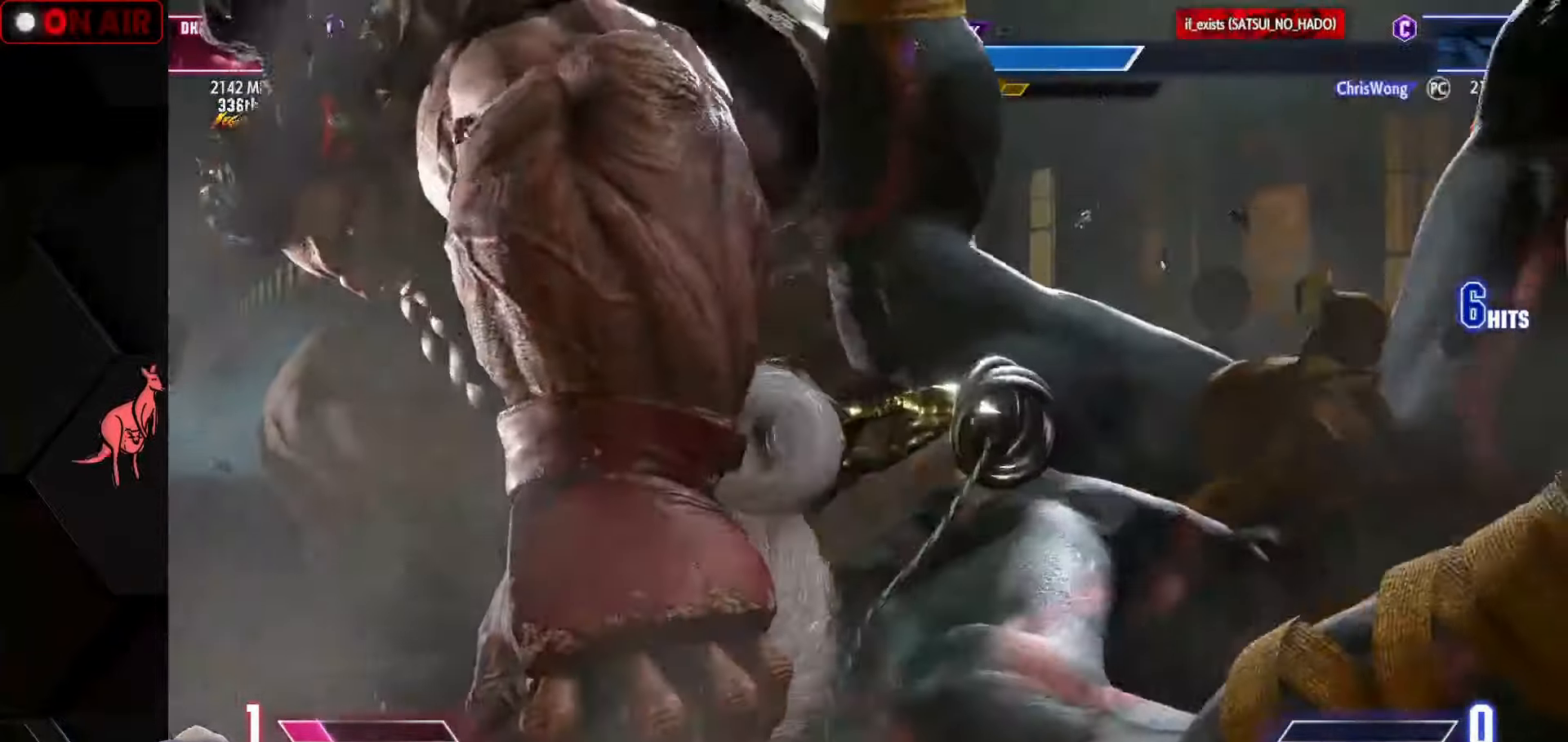
{"buttons": ["CROSS", "L2"], "left_stick": "center", "events": [[500, "left_stick", "center"]]}
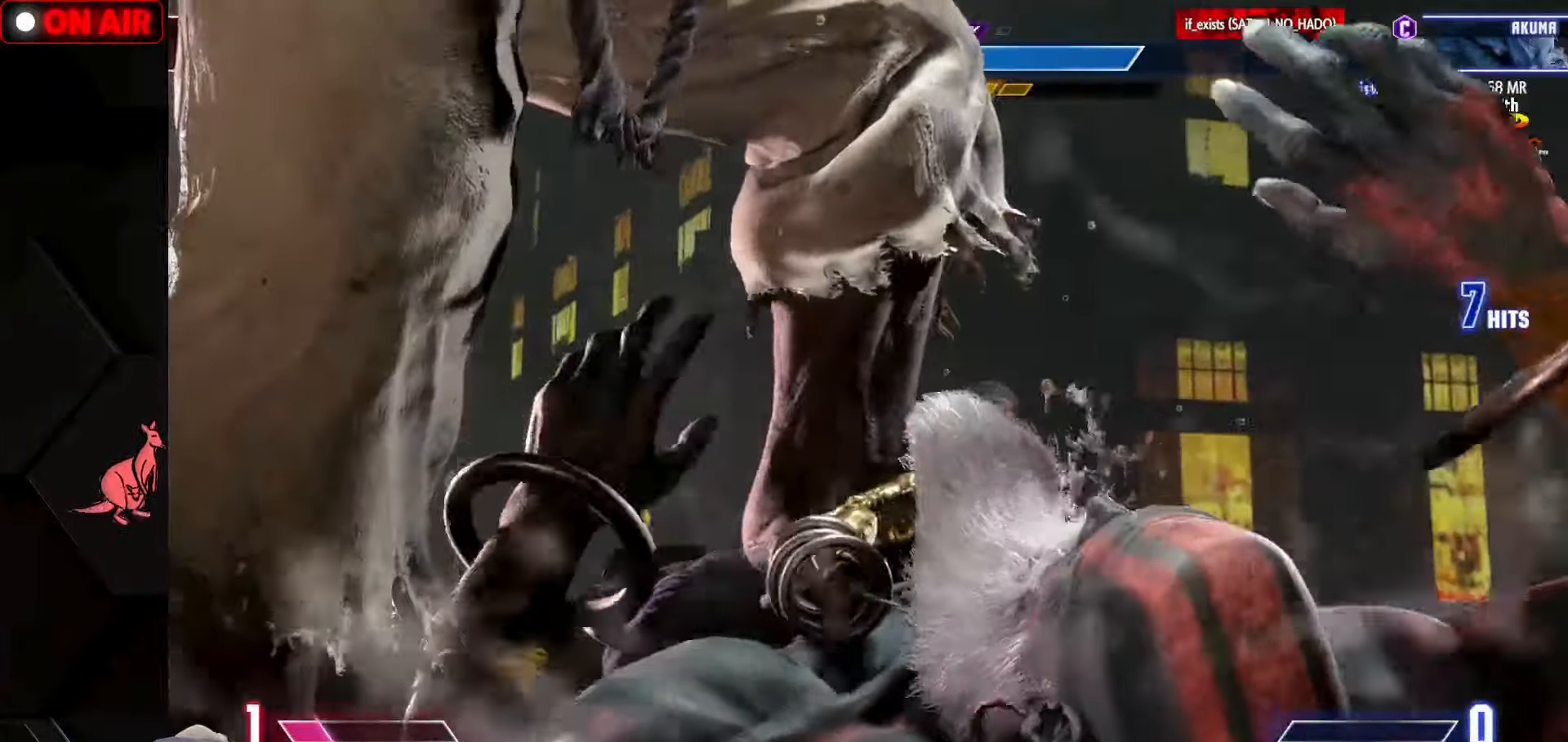
{"buttons": ["CROSS", "L2"], "left_stick": "center", "events": []}
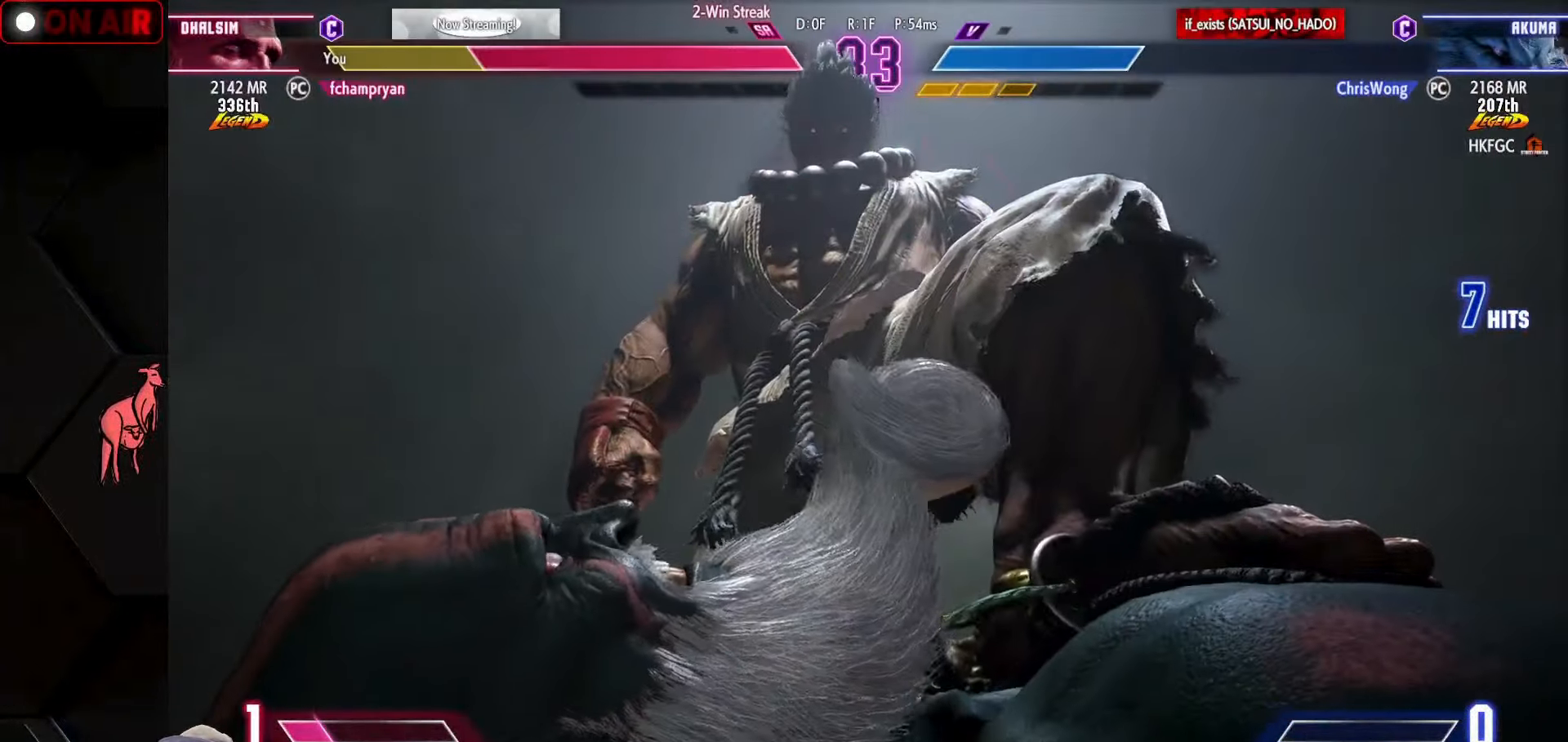
{"buttons": ["L2"], "left_stick": "center", "events": [[433, "CROSS", "up"], [450, "CROSS", "down"], [466, "CROSS", "up"]]}
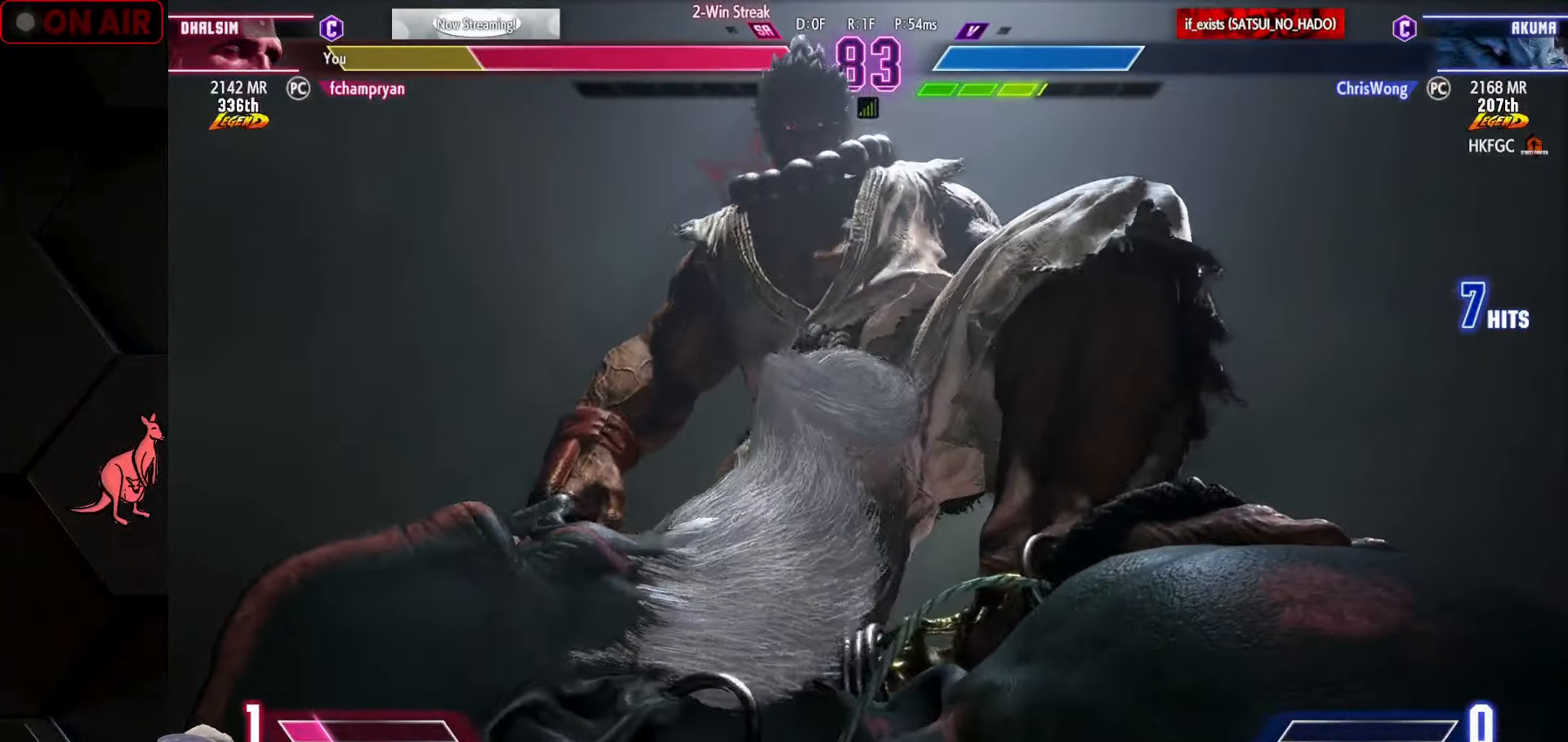
{"buttons": ["CROSS", "L2"], "left_stick": "center", "events": [[467, "CROSS", "down"]]}
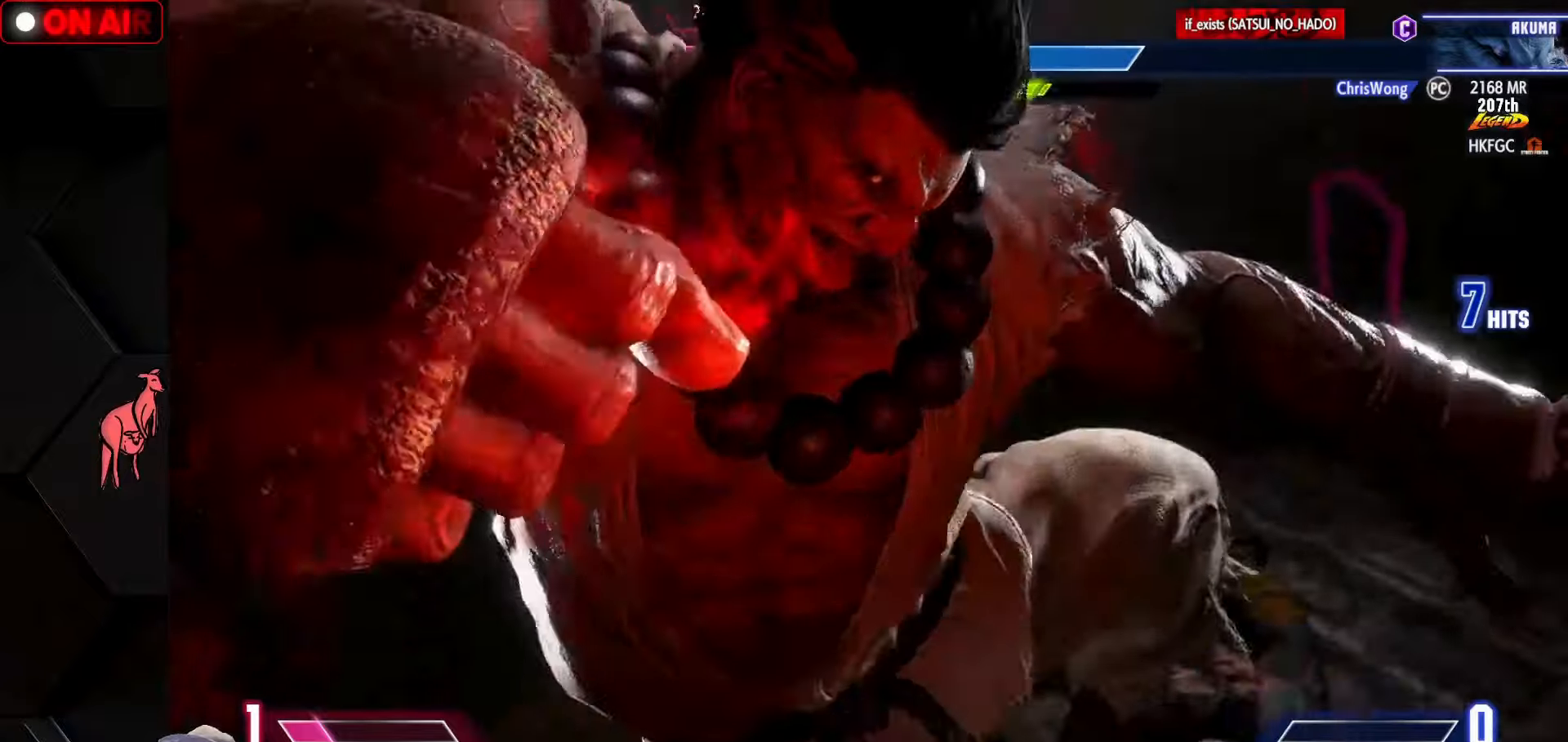
{"buttons": ["SQUARE"], "left_stick": "center", "events": [[150, "CROSS", "up"], [284, "R1", "down"], [367, "L2", "up"], [384, "SQUARE", "down"], [384, "TRIANGLE", "down"], [467, "TRIANGLE", "up"], [500, "R1", "up"]]}
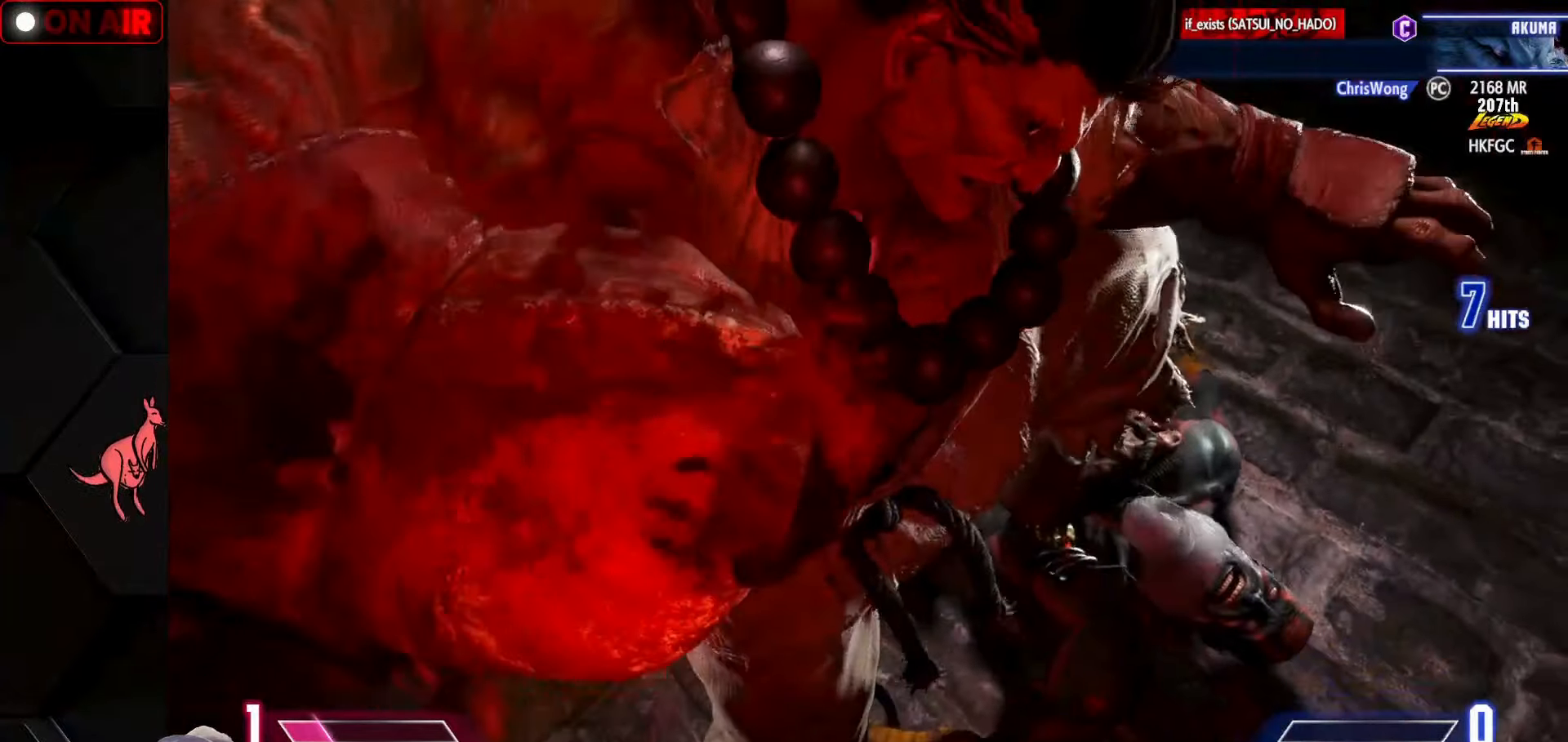
{"buttons": [], "left_stick": "center", "events": [[117, "SQUARE", "up"]]}
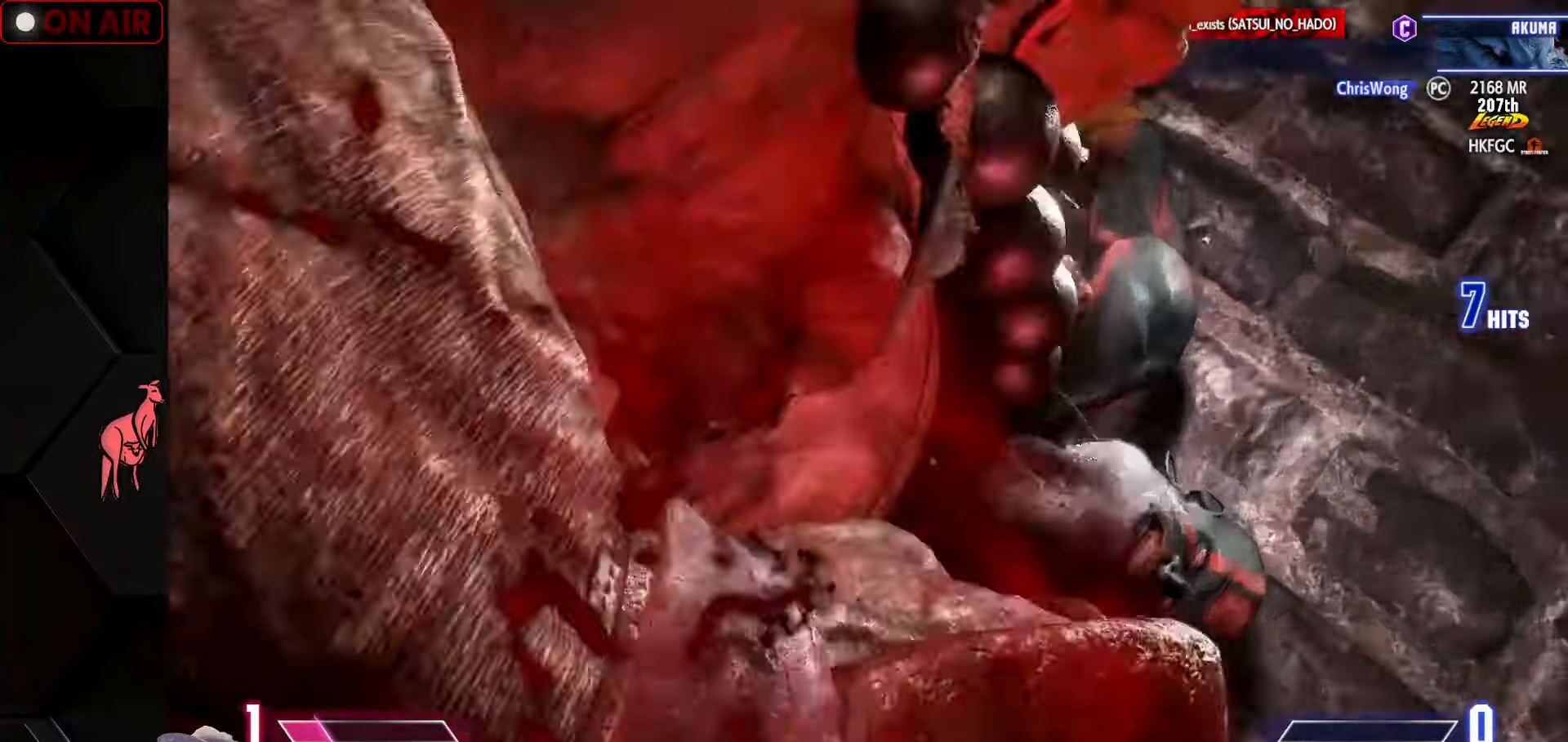
{"buttons": ["L1"], "left_stick": "center", "events": [[250, "L1", "down"]]}
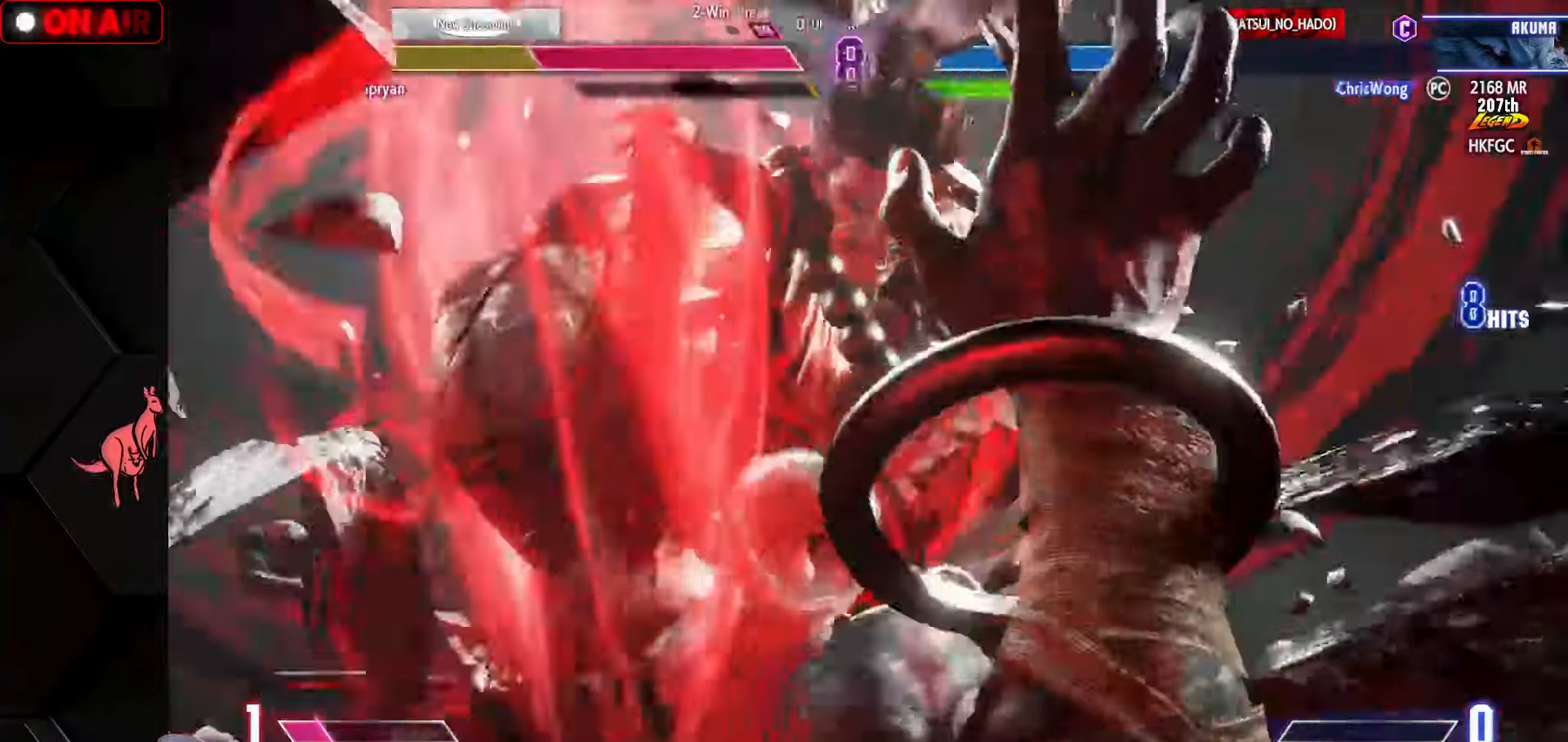
{"buttons": ["L1"], "left_stick": "center", "events": []}
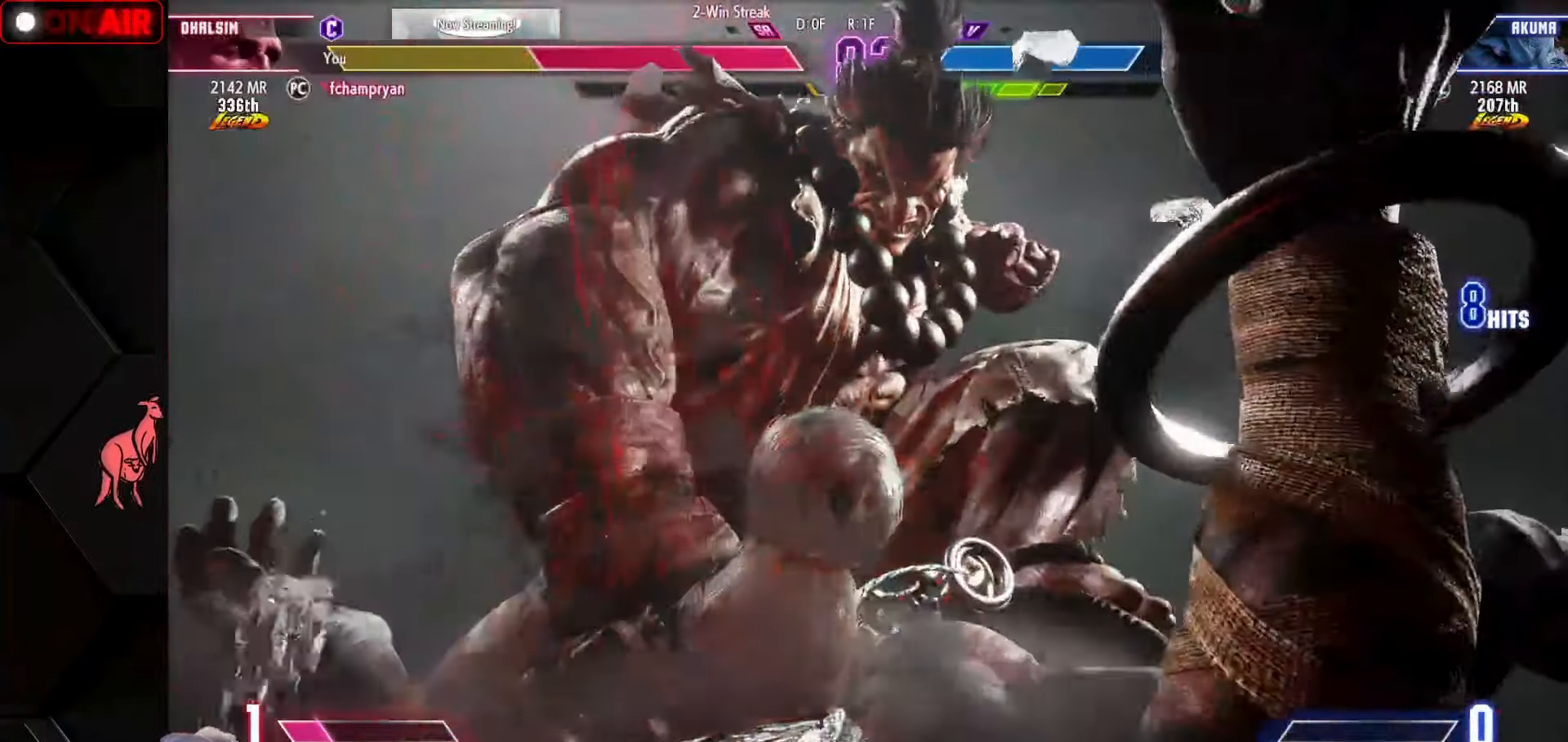
{"buttons": ["SQUARE", "TRIANGLE", "R1"], "left_stick": "down-left", "events": [[50, "L1", "up"], [50, "left_stick", "down-left"], [300, "SQUARE", "down"], [300, "TRIANGLE", "down"], [317, "R1", "down"], [367, "SQUARE", "up"], [367, "TRIANGLE", "up"], [384, "R1", "up"], [450, "SQUARE", "down"], [450, "TRIANGLE", "down"], [467, "R1", "down"]]}
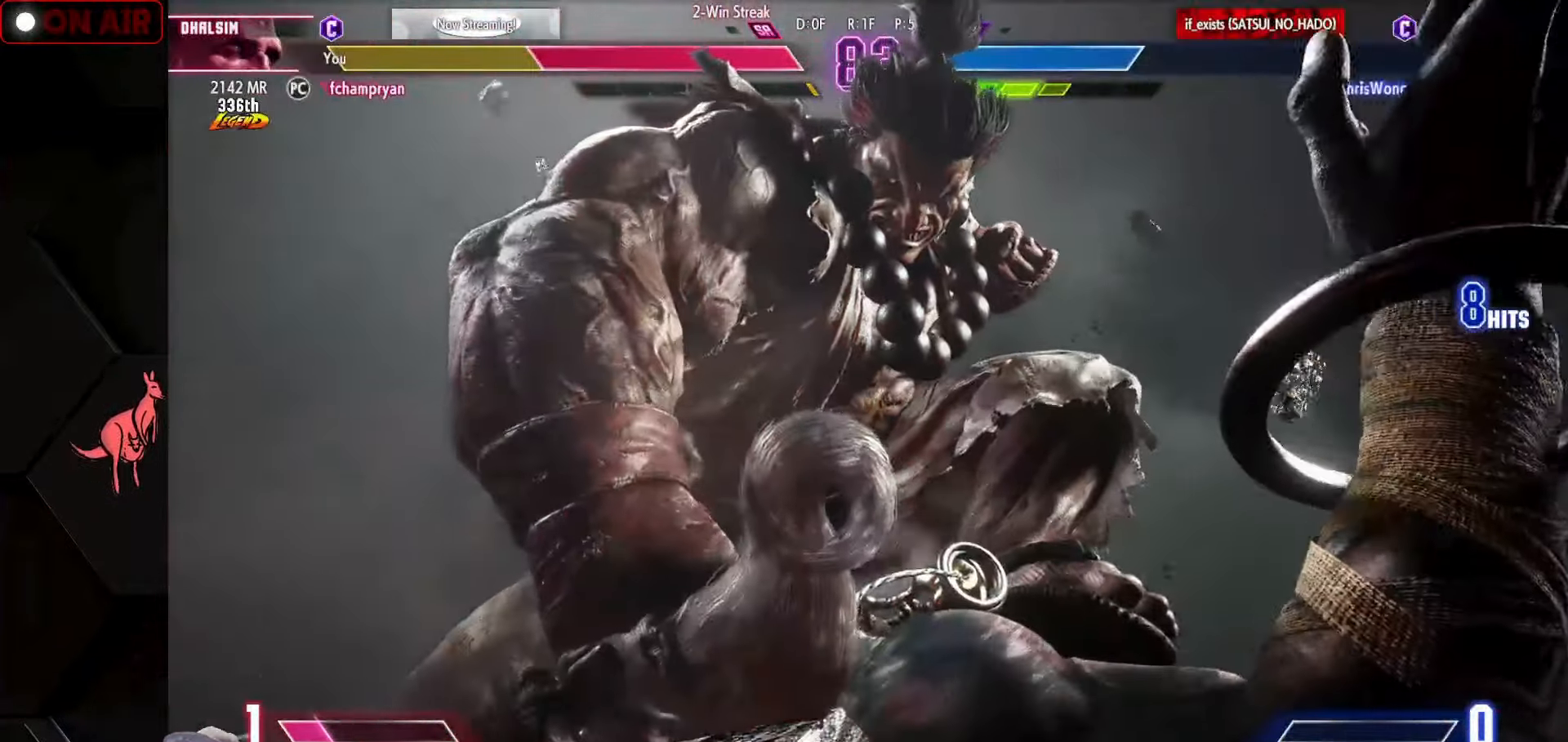
{"buttons": ["SQUARE"], "left_stick": "down-left", "events": [[34, "R1", "up"], [34, "SQUARE", "up"], [34, "TRIANGLE", "up"], [117, "SQUARE", "down"], [117, "TRIANGLE", "down"], [134, "R1", "down"], [184, "SQUARE", "up"], [184, "TRIANGLE", "up"], [200, "R1", "up"], [267, "SQUARE", "down"], [284, "TRIANGLE", "down"], [350, "SQUARE", "up"], [350, "TRIANGLE", "up"], [434, "SQUARE", "down"], [450, "TRIANGLE", "down"], [500, "TRIANGLE", "up"]]}
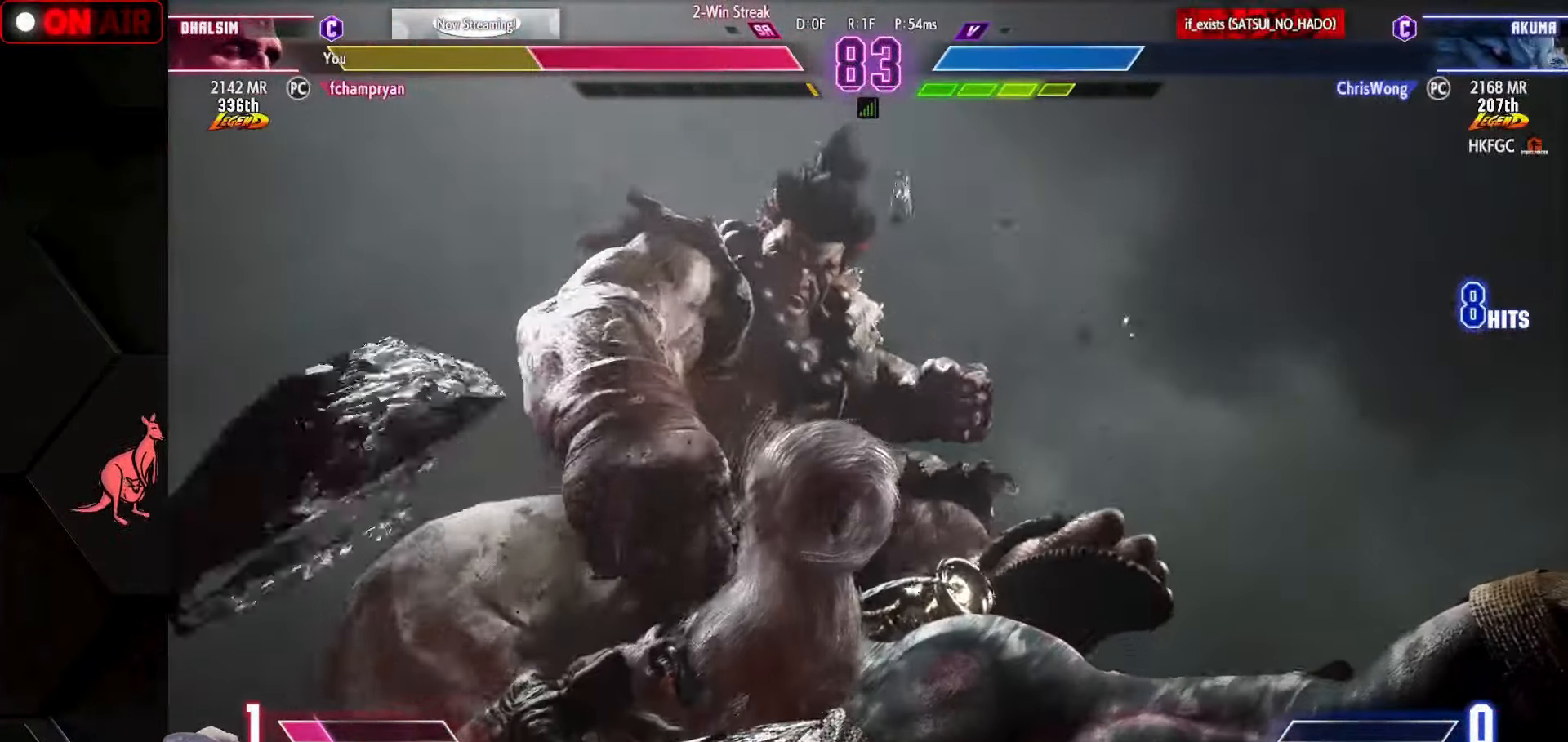
{"buttons": [], "left_stick": "down-left", "events": [[17, "SQUARE", "up"]]}
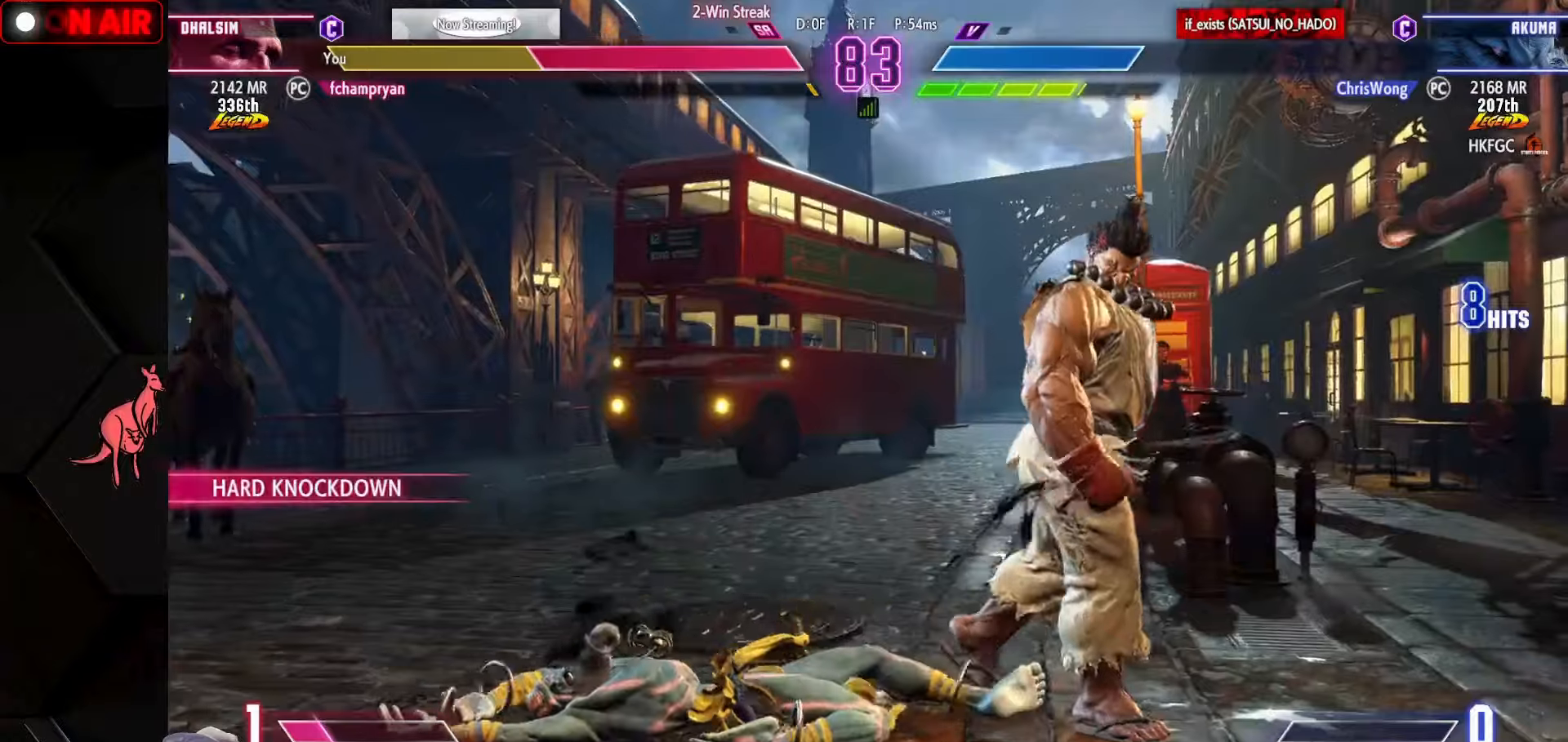
{"buttons": [], "left_stick": "down-left", "events": []}
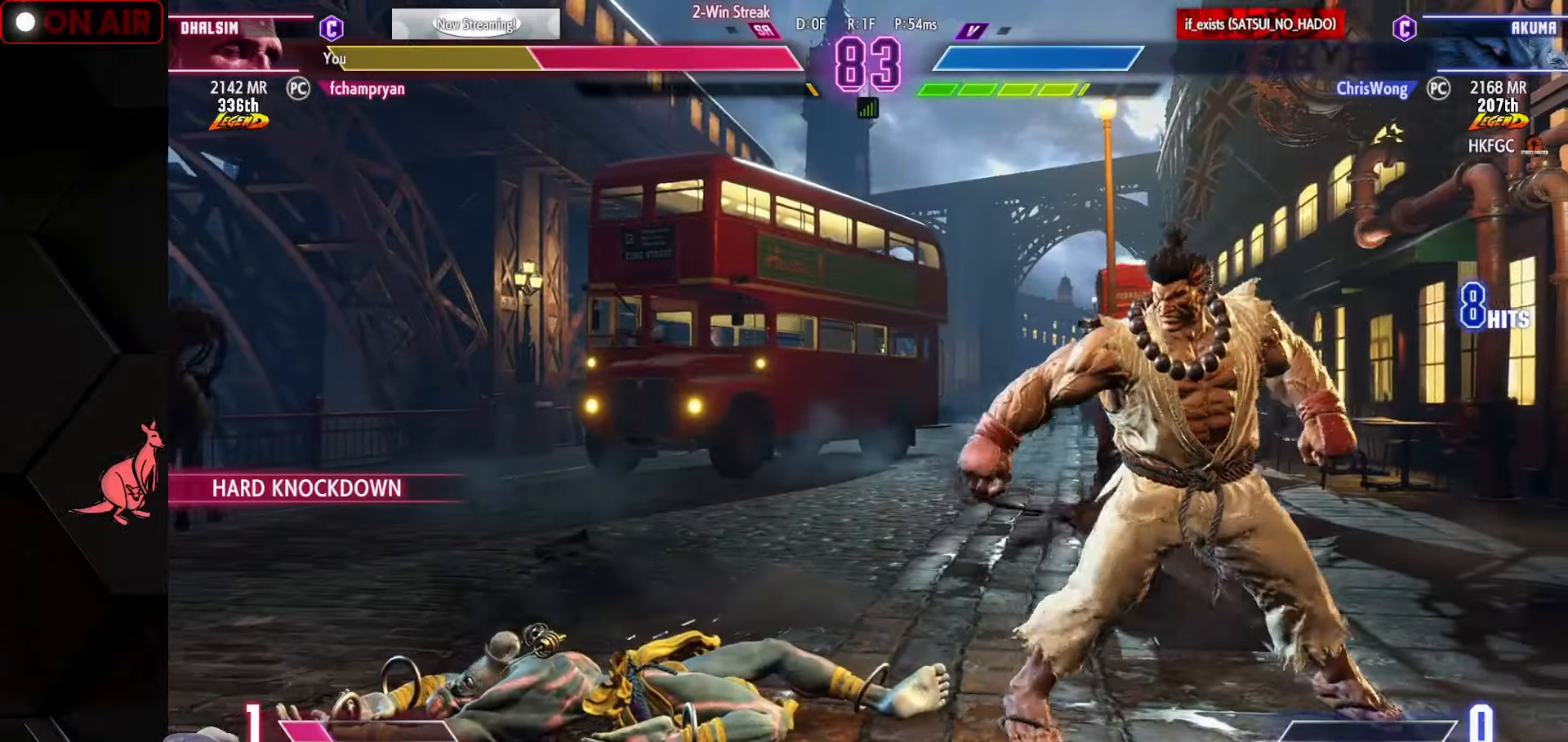
{"buttons": [], "left_stick": "down-left", "events": []}
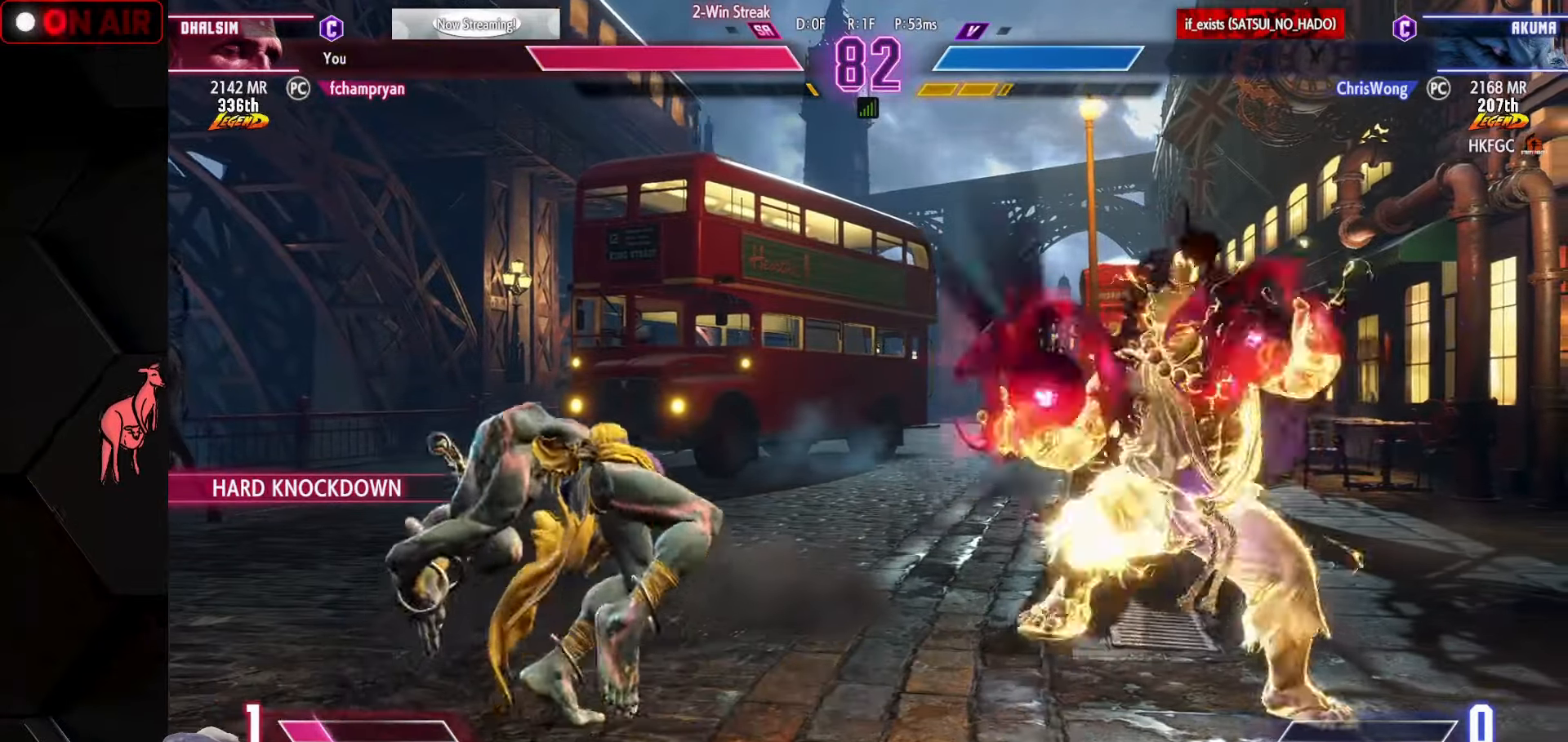
{"buttons": [], "left_stick": "left", "events": [[83, "left_stick", "left"], [133, "SQUARE", "down"], [233, "SQUARE", "up"]]}
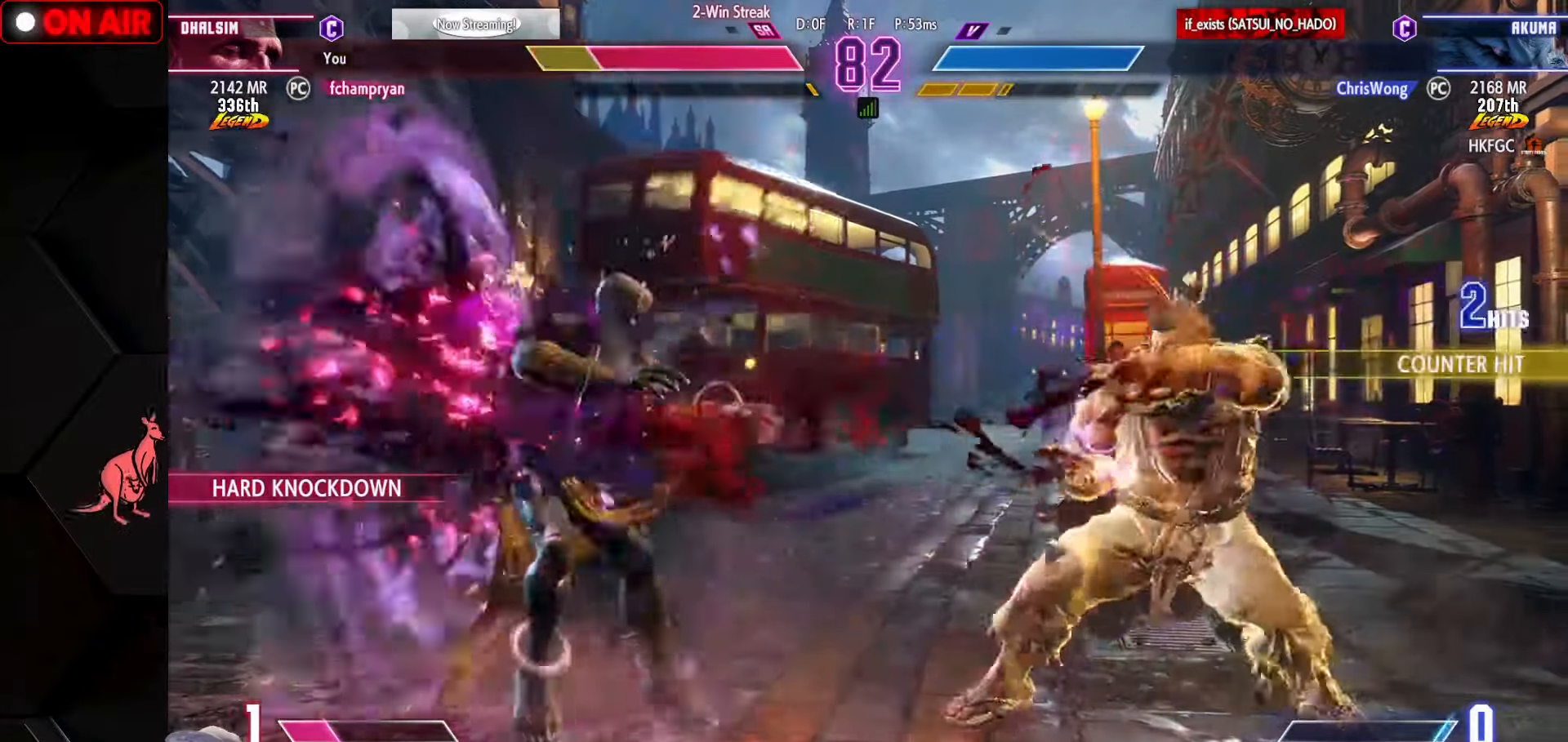
{"buttons": ["CROSS", "CIRCLE", "R2"], "left_stick": "down-left", "events": [[150, "left_stick", "down-left"], [216, "CIRCLE", "down"], [216, "R2", "down"], [233, "CROSS", "down"], [283, "CROSS", "up"], [283, "R2", "up"], [300, "CIRCLE", "up"], [366, "CIRCLE", "down"], [366, "CROSS", "down"], [366, "R2", "down"], [416, "CIRCLE", "up"], [416, "R2", "up"], [433, "CROSS", "up"], [500, "CIRCLE", "down"], [500, "CROSS", "down"], [500, "R2", "down"]]}
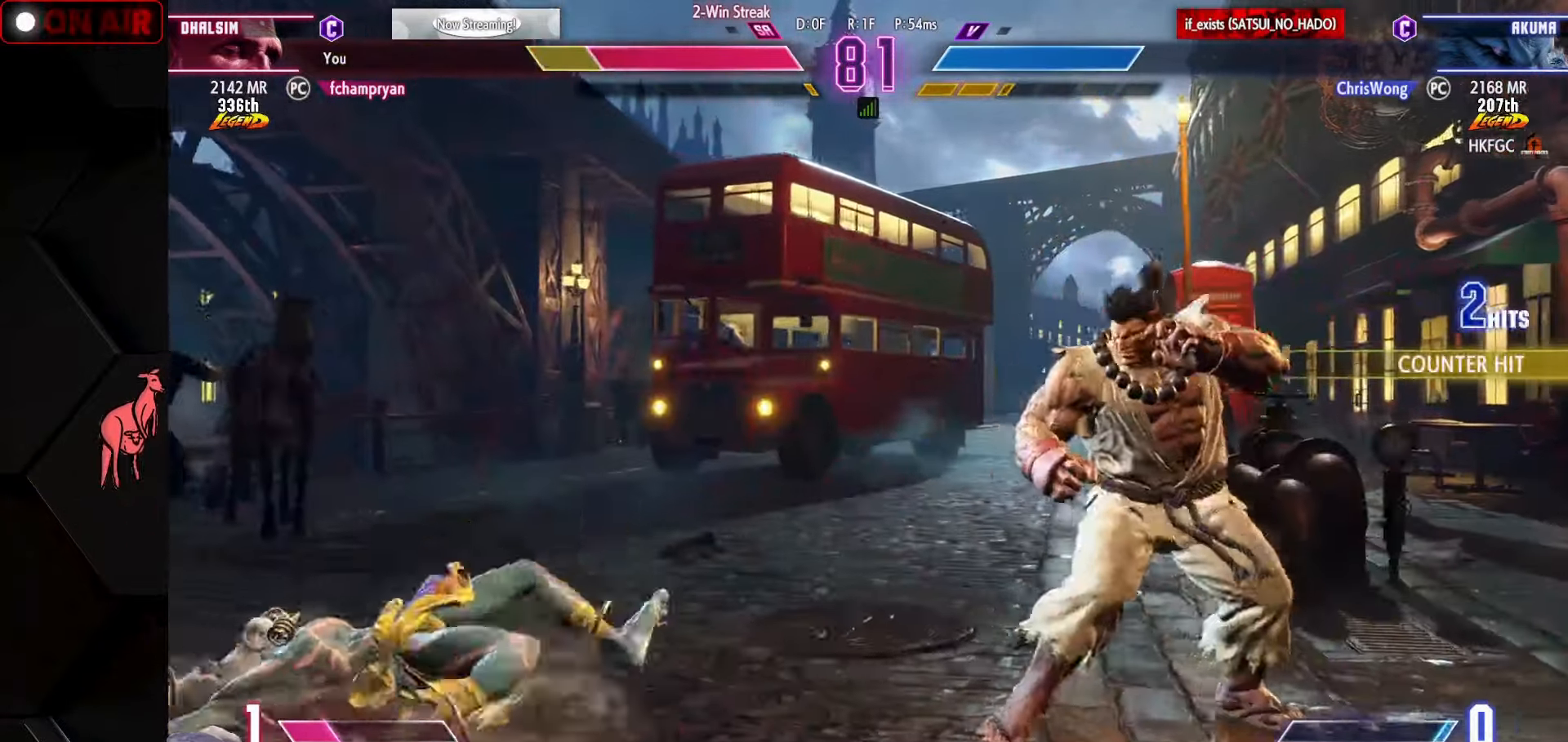
{"buttons": [], "left_stick": "down-left", "events": [[50, "CIRCLE", "up"], [66, "CROSS", "up"], [66, "R2", "up"], [133, "CIRCLE", "down"], [133, "CROSS", "down"], [150, "R2", "down"], [233, "CIRCLE", "up"], [233, "CROSS", "up"], [233, "R2", "up"], [266, "left_stick", "center"], [316, "left_stick", "left"], [450, "left_stick", "down-left"]]}
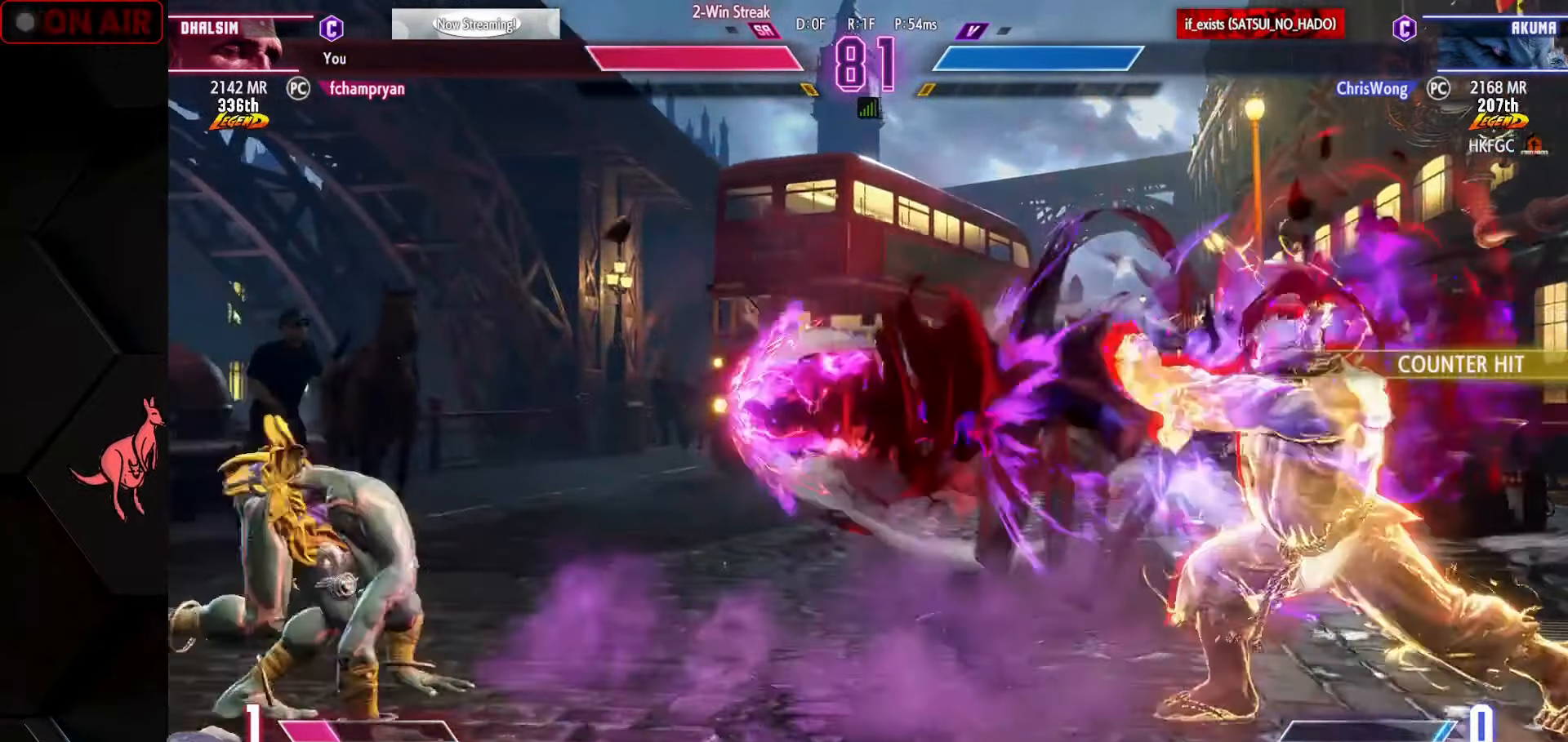
{"buttons": [], "left_stick": "down-left", "events": [[133, "CIRCLE", "down"], [133, "TRIANGLE", "down"], [183, "CIRCLE", "up"], [183, "TRIANGLE", "up"], [283, "CIRCLE", "down"], [283, "TRIANGLE", "down"], [333, "CIRCLE", "up"], [333, "TRIANGLE", "up"]]}
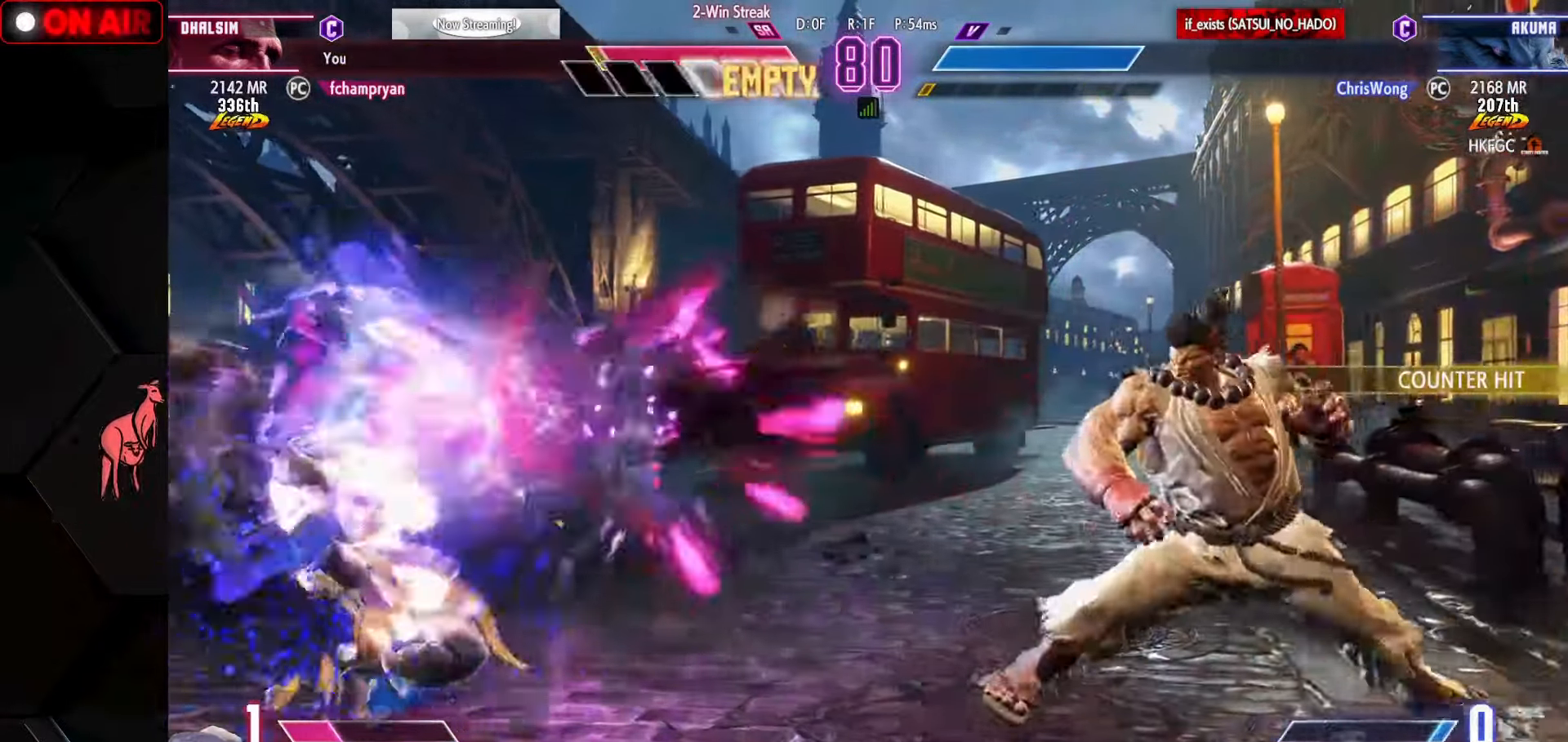
{"buttons": ["CROSS", "CIRCLE"], "left_stick": "down-left", "events": [[50, "left_stick", "left"], [250, "left_stick", "up-left"], [383, "left_stick", "down-left"], [450, "CIRCLE", "down"], [466, "CROSS", "down"]]}
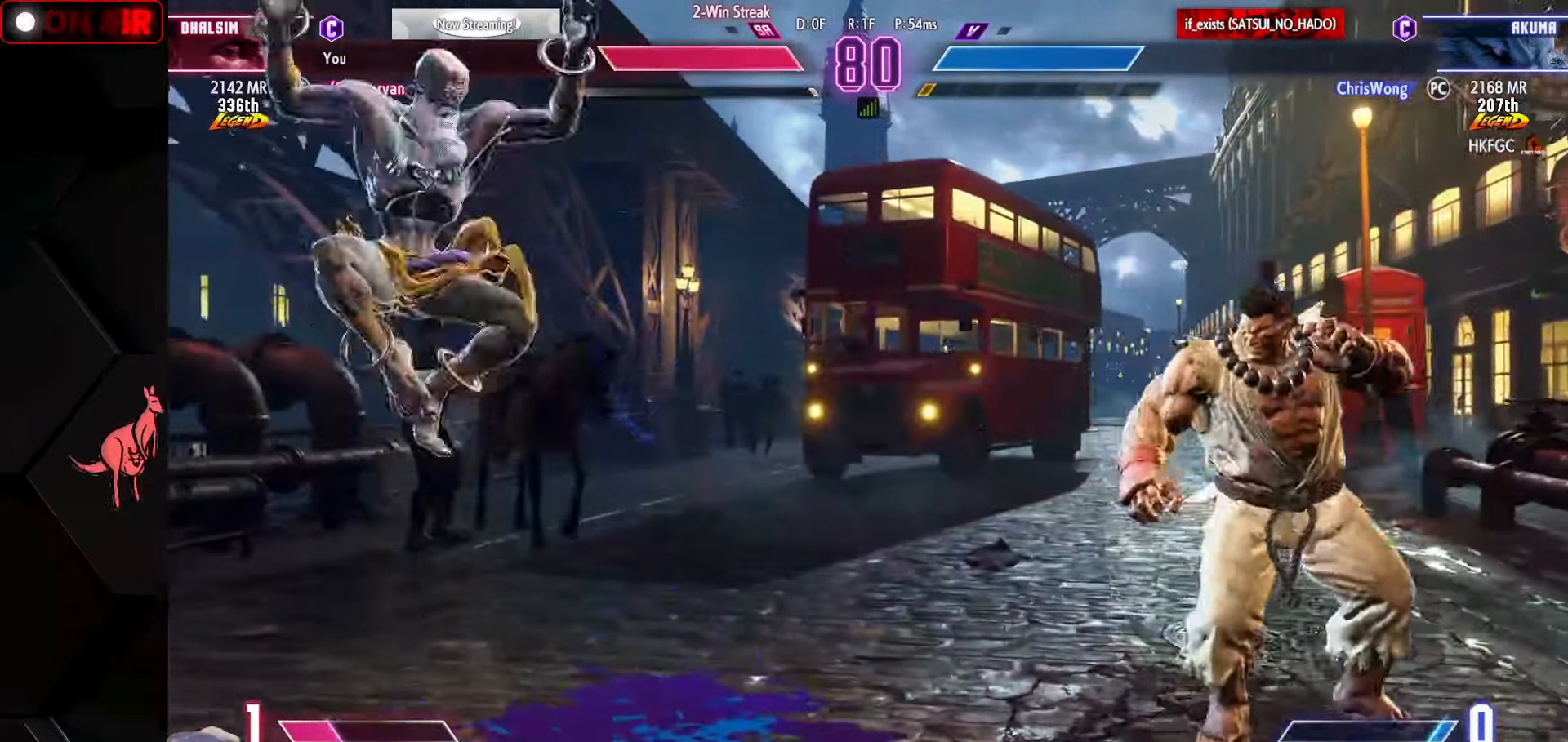
{"buttons": [], "left_stick": "right", "events": [[16, "CROSS", "up"], [33, "CIRCLE", "up"], [50, "left_stick", "left"], [266, "left_stick", "right"]]}